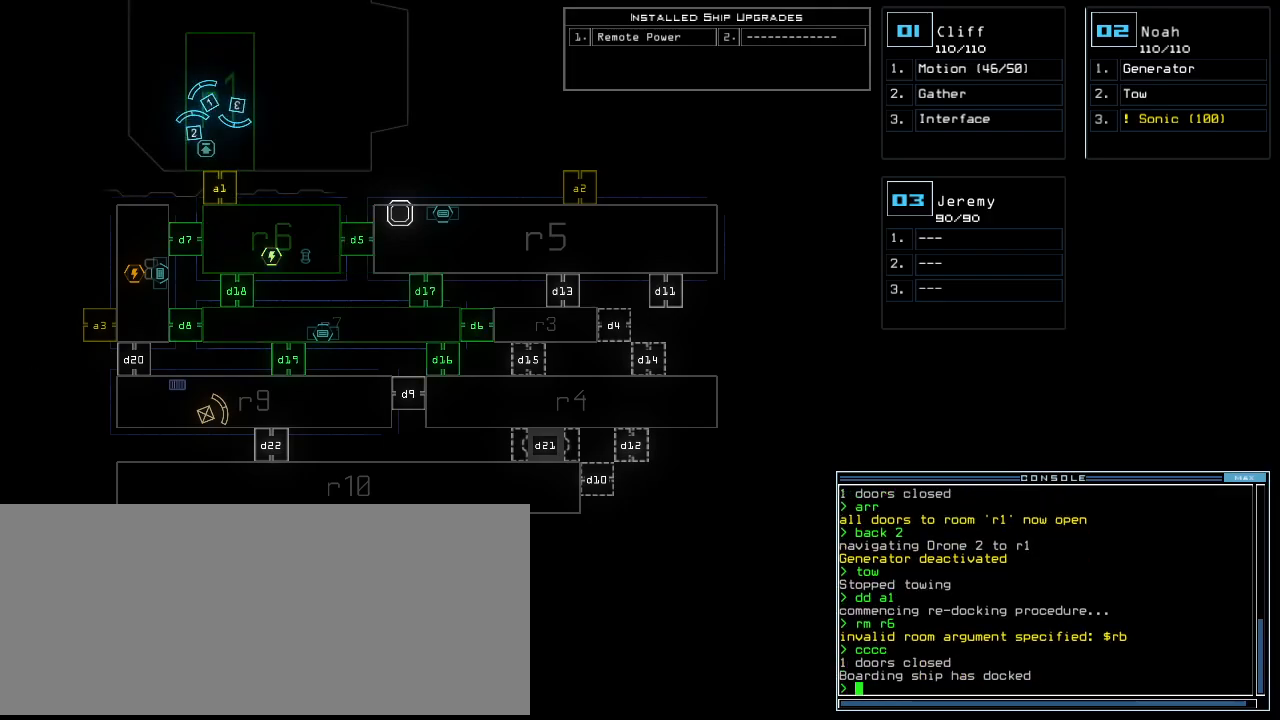
Gameplay with keyboard; each line is a JSON object with the keys held at the frame after it. "events" lists presses ("down") and releases ("up") of ".", "0", "1", "2", "3", "4", "5", "6", "7", "8", "9", "a", "b", "backspace", "c", "caps_lock", "comma", "ctrl_l", "ctrl_r", "d", "down", "e", "equals", "escape", "f", "f8", "g", "h", "i", "j", "k", "l", "left", "m", "minus", "n", "o", "p", "q", "quote", "r", "return", "right", "s", "semicolon", "shift_l", "shift_r", "space", "t", "tab", "tilde", "u", "up", "v", "w", "x", "y" and "z" between this image and that frame as [ms after this image, input, new state], when the widget could be followed in between. No other keys are recorded. Mouse input is not recorded. Not read: other_keys.
{"keys": [], "events": []}
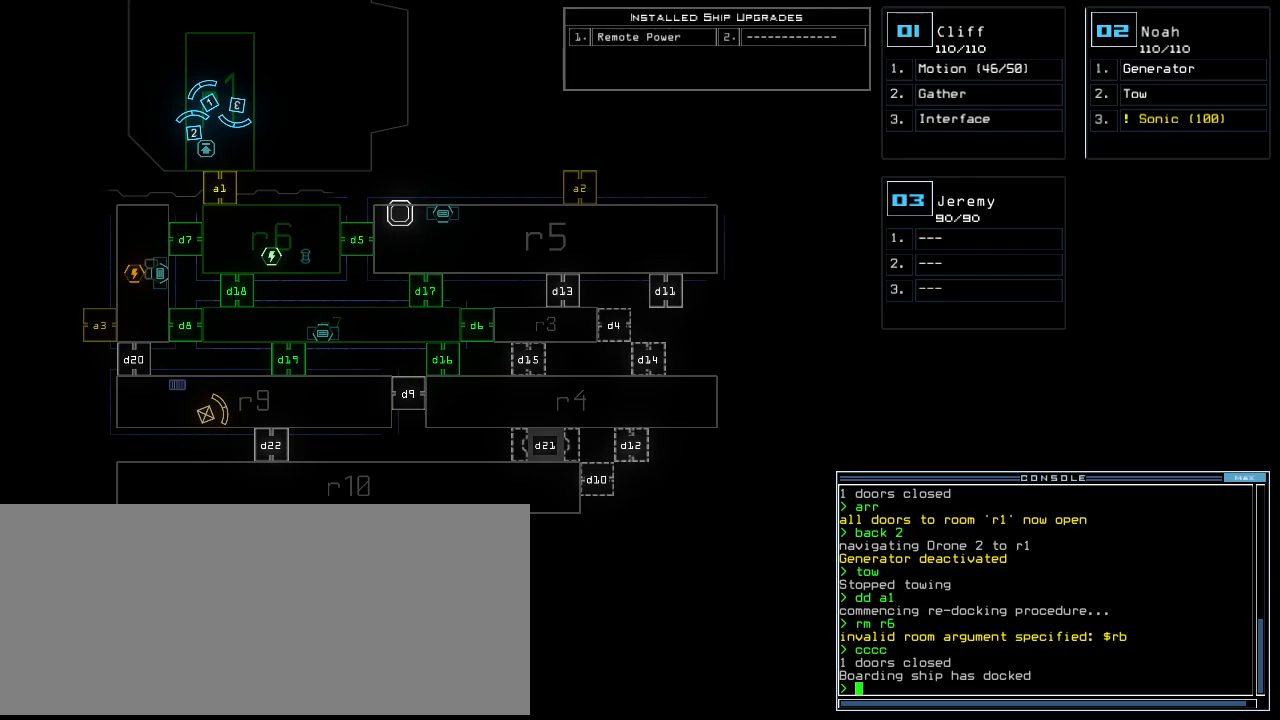
{"keys": [], "events": []}
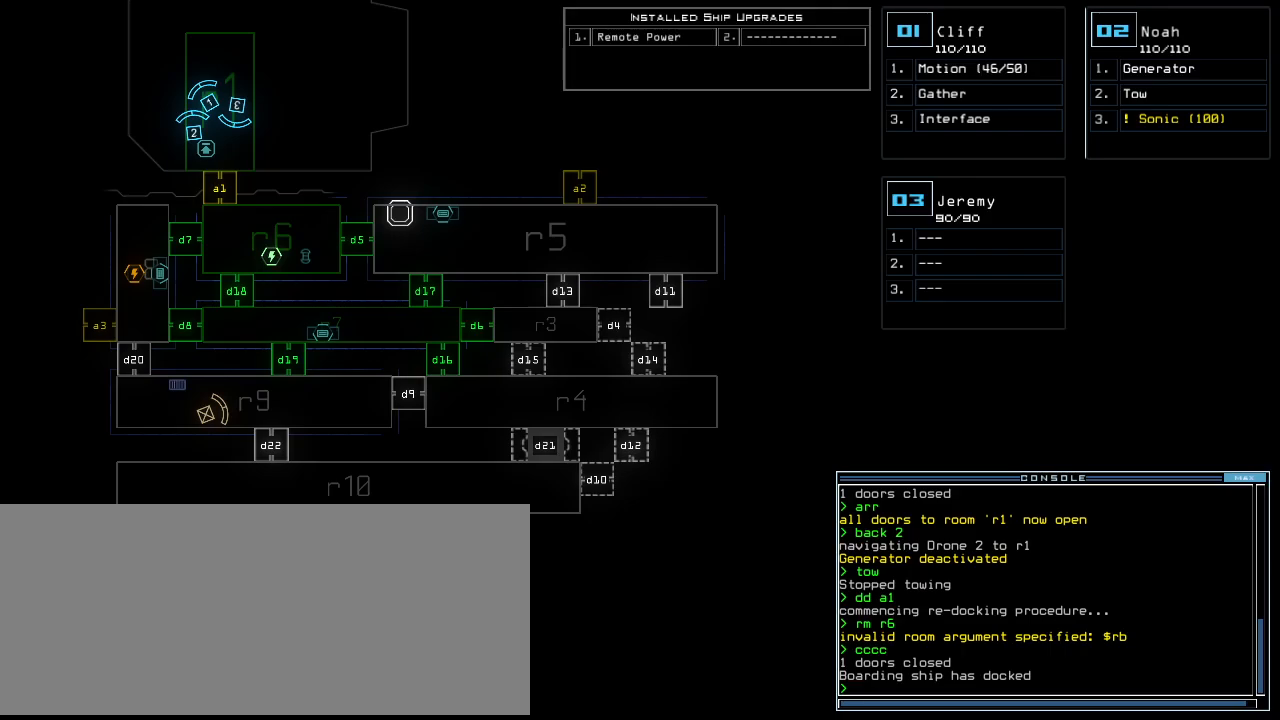
{"keys": [], "events": []}
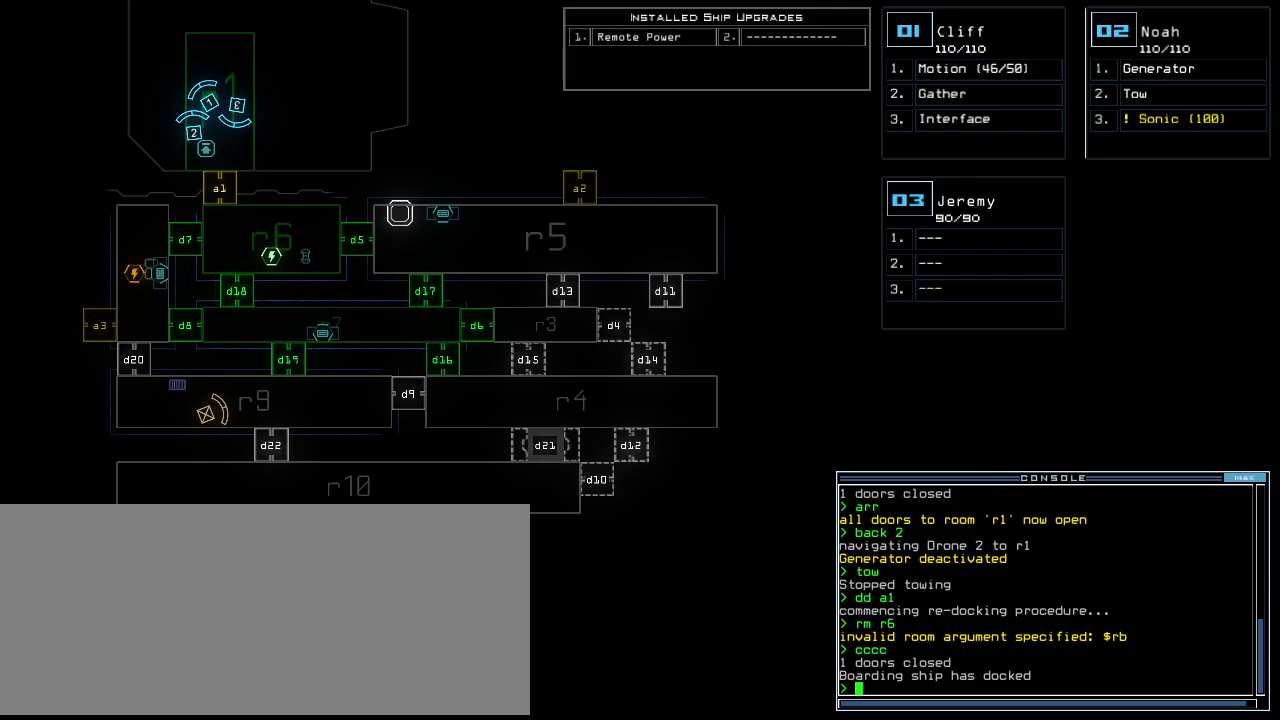
{"keys": [], "events": []}
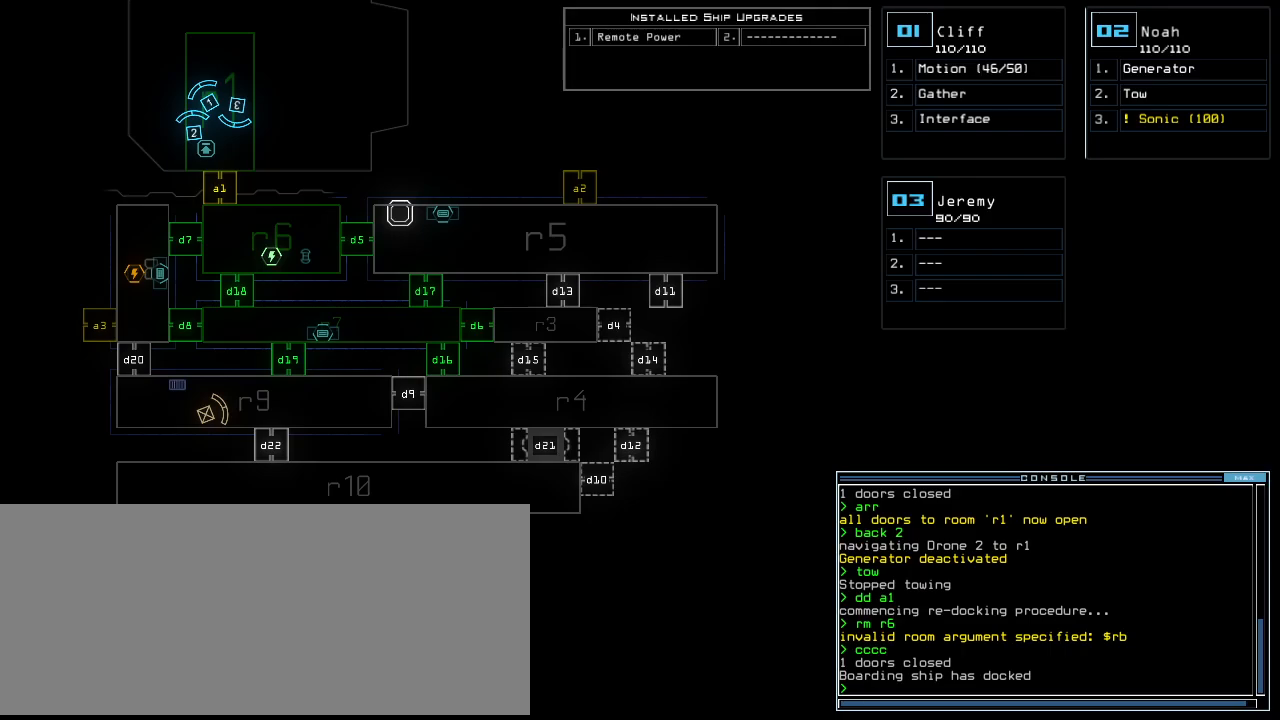
{"keys": [], "events": []}
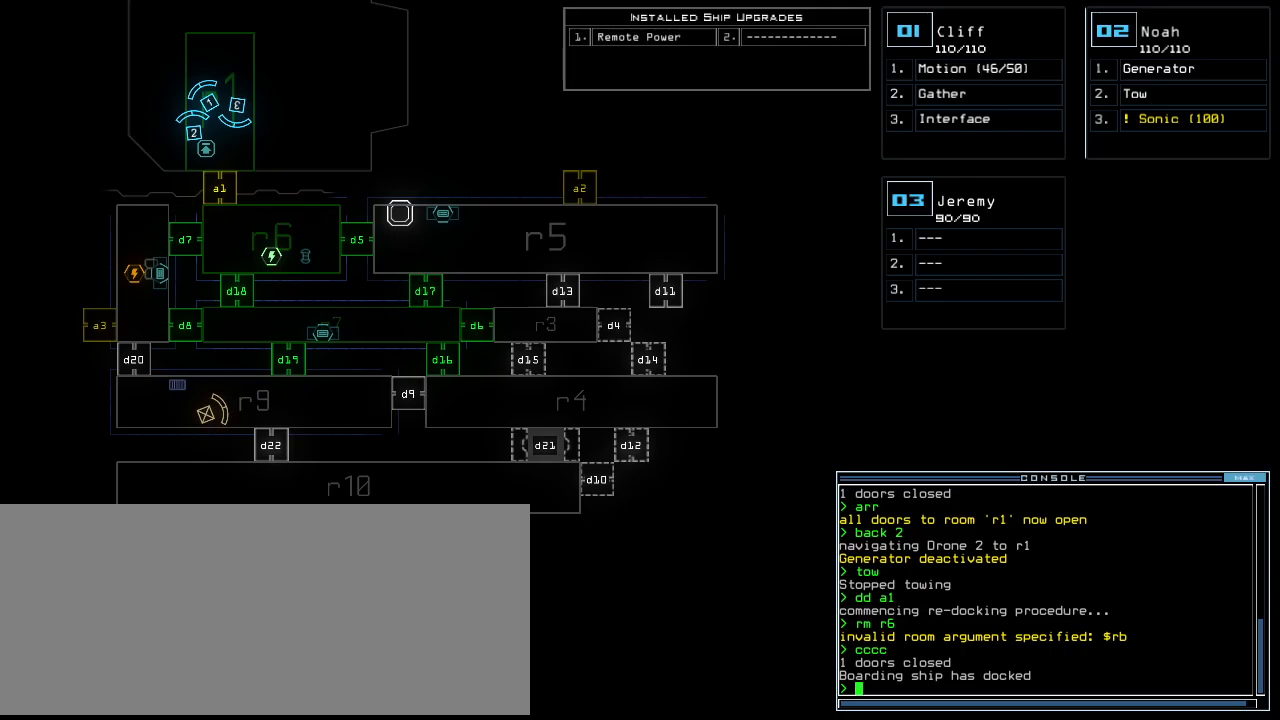
{"keys": [], "events": []}
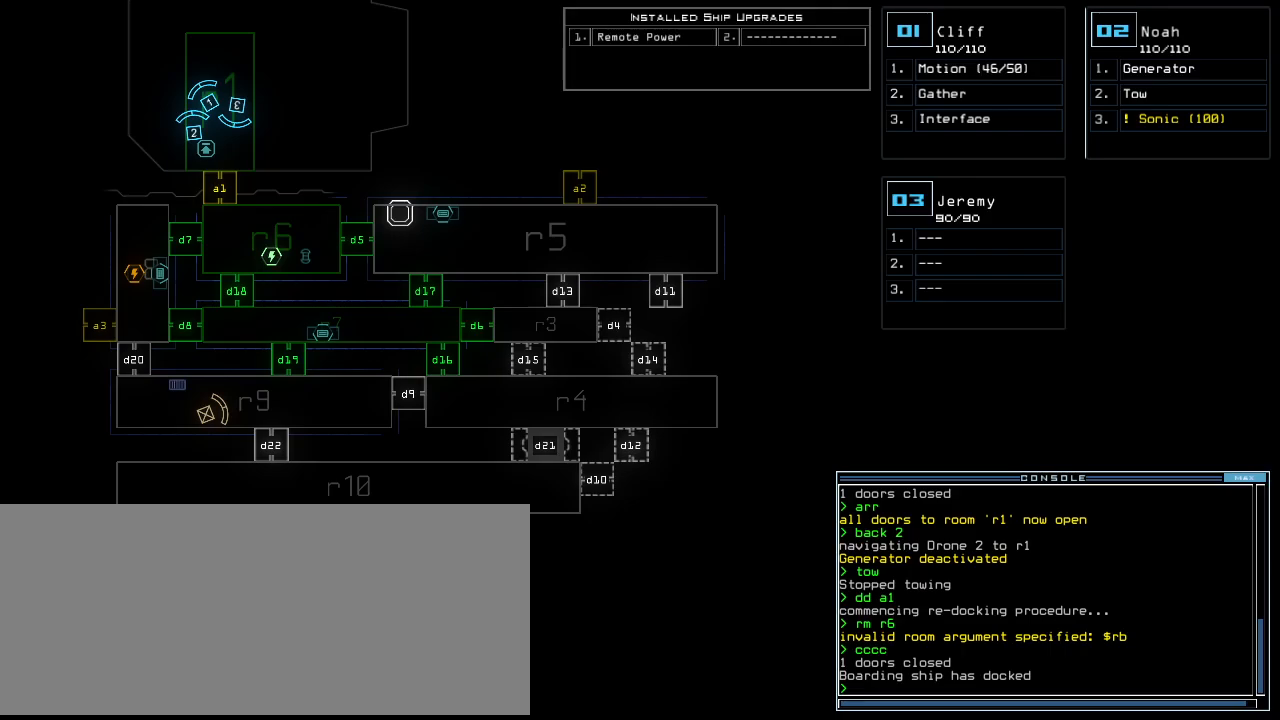
{"keys": ["d"], "events": [[420, "d", "down"]]}
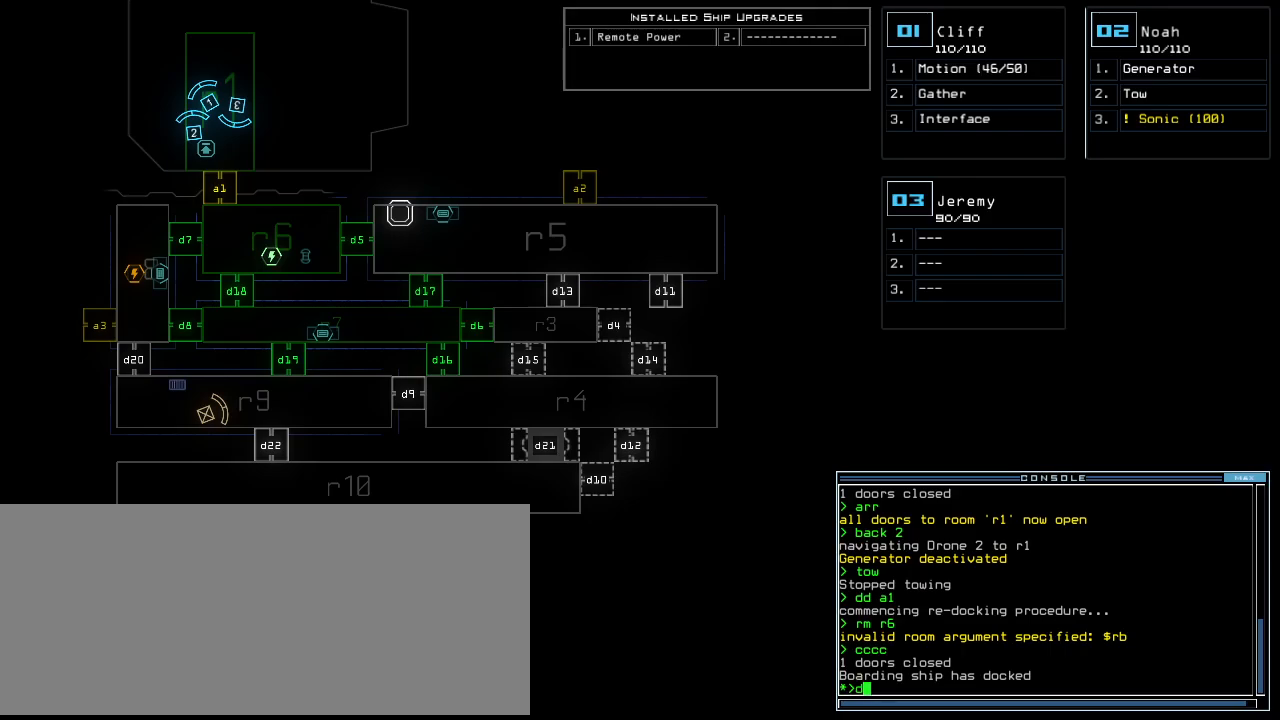
{"keys": [], "events": [[20, "d", "up"], [240, "1", "down"], [380, "1", "up"]]}
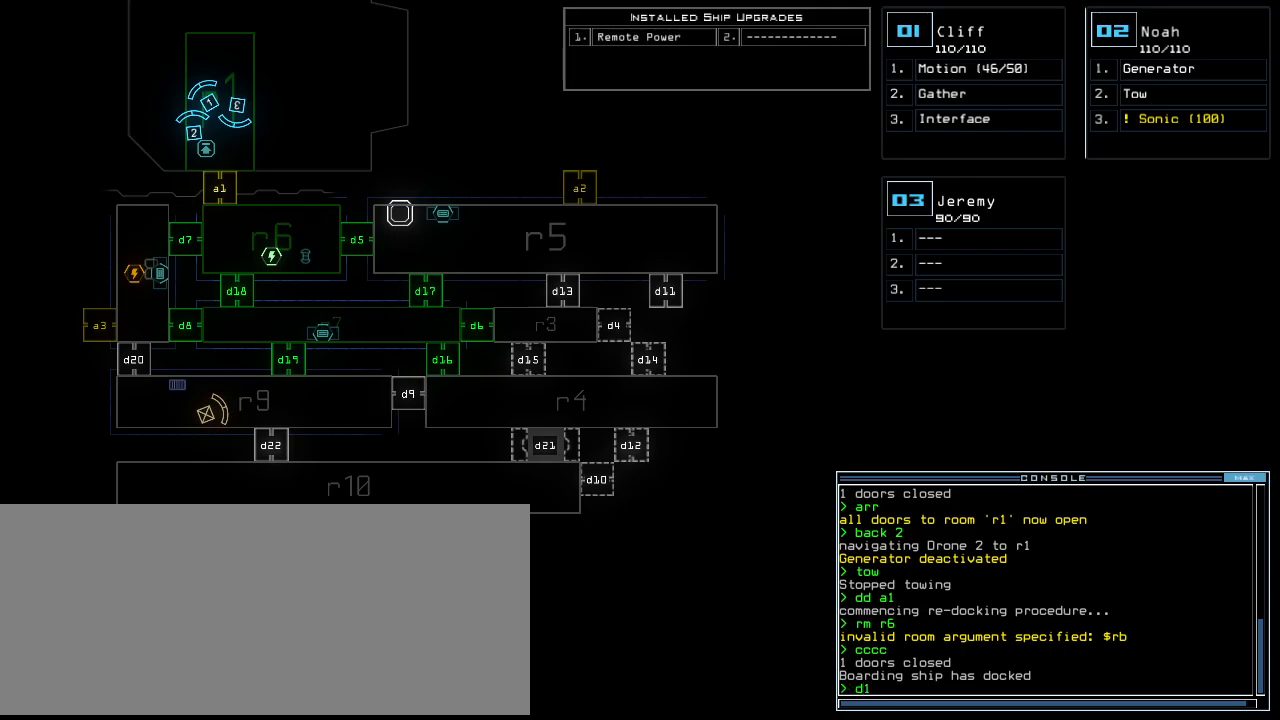
{"keys": ["return"], "events": [[200, "7", "down"], [300, "7", "up"], [500, "return", "down"]]}
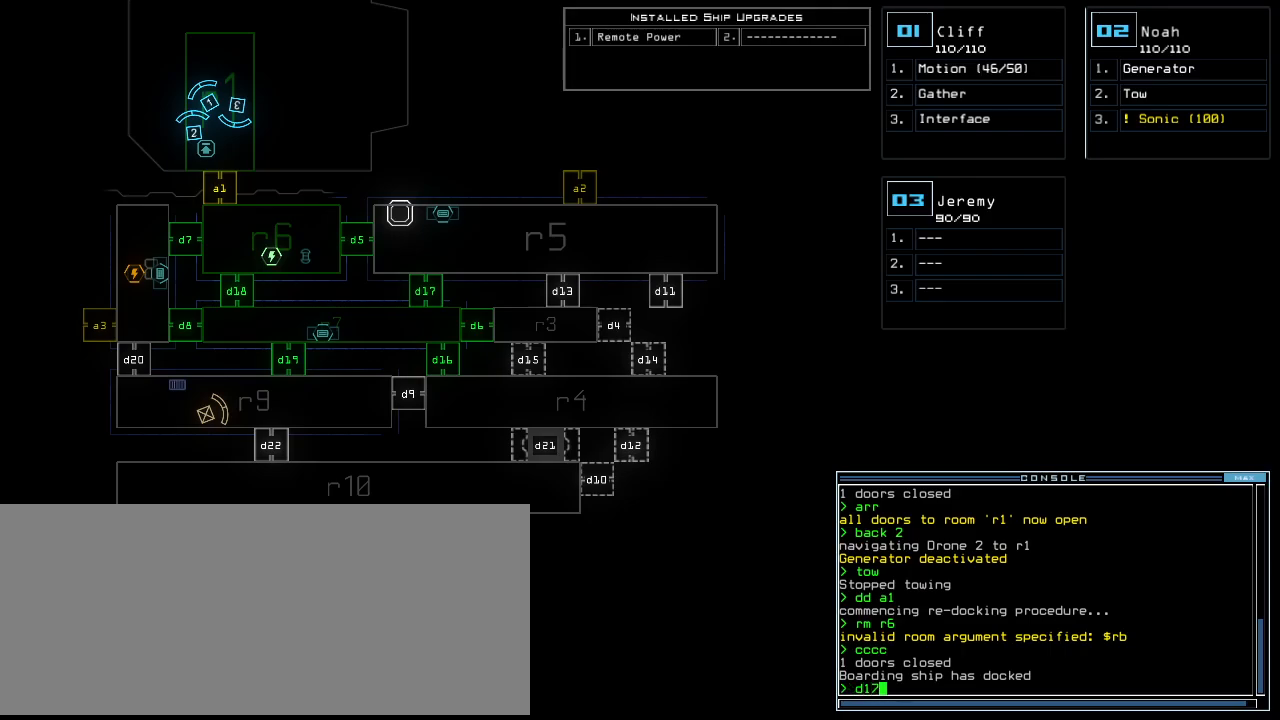
{"keys": ["d"], "events": [[100, "return", "up"], [380, "d", "down"], [420, "d", "up"], [500, "d", "down"]]}
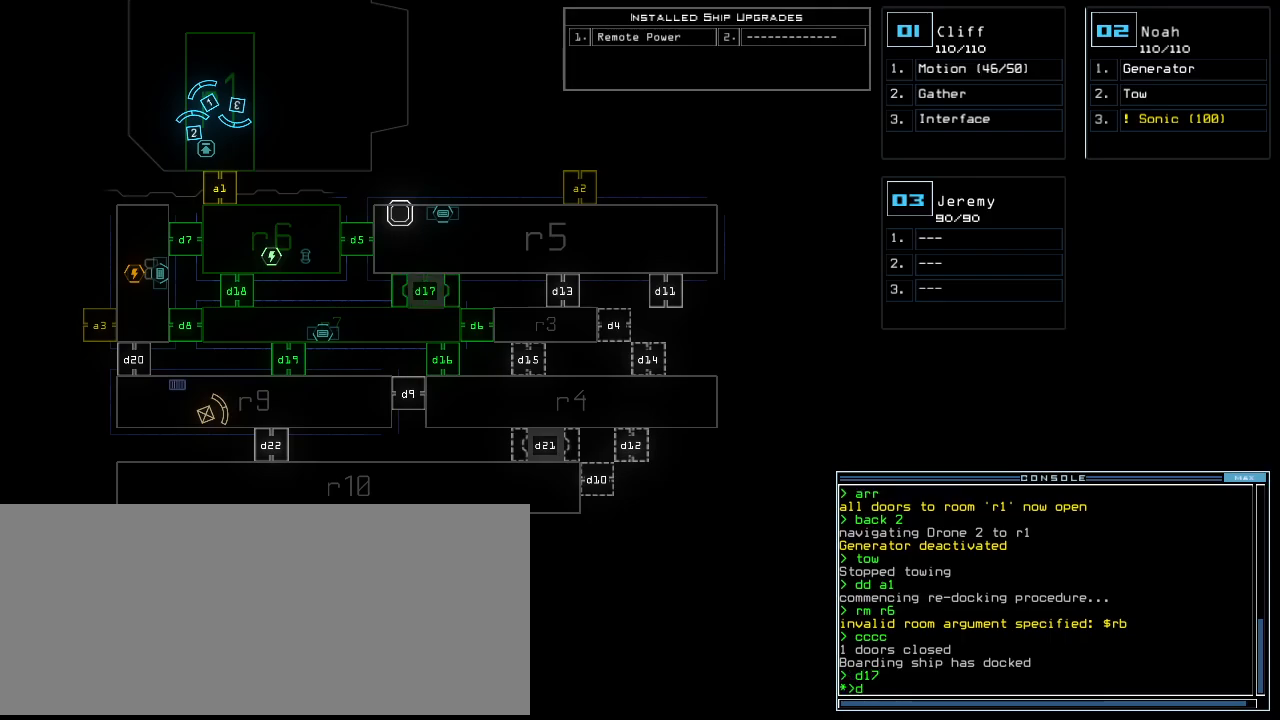
{"keys": [], "events": [[80, "space", "down"], [100, "d", "up"], [140, "a", "down"], [240, "space", "up"], [260, "a", "up"], [340, "2", "down"], [400, "return", "down"], [480, "2", "up"], [500, "return", "up"]]}
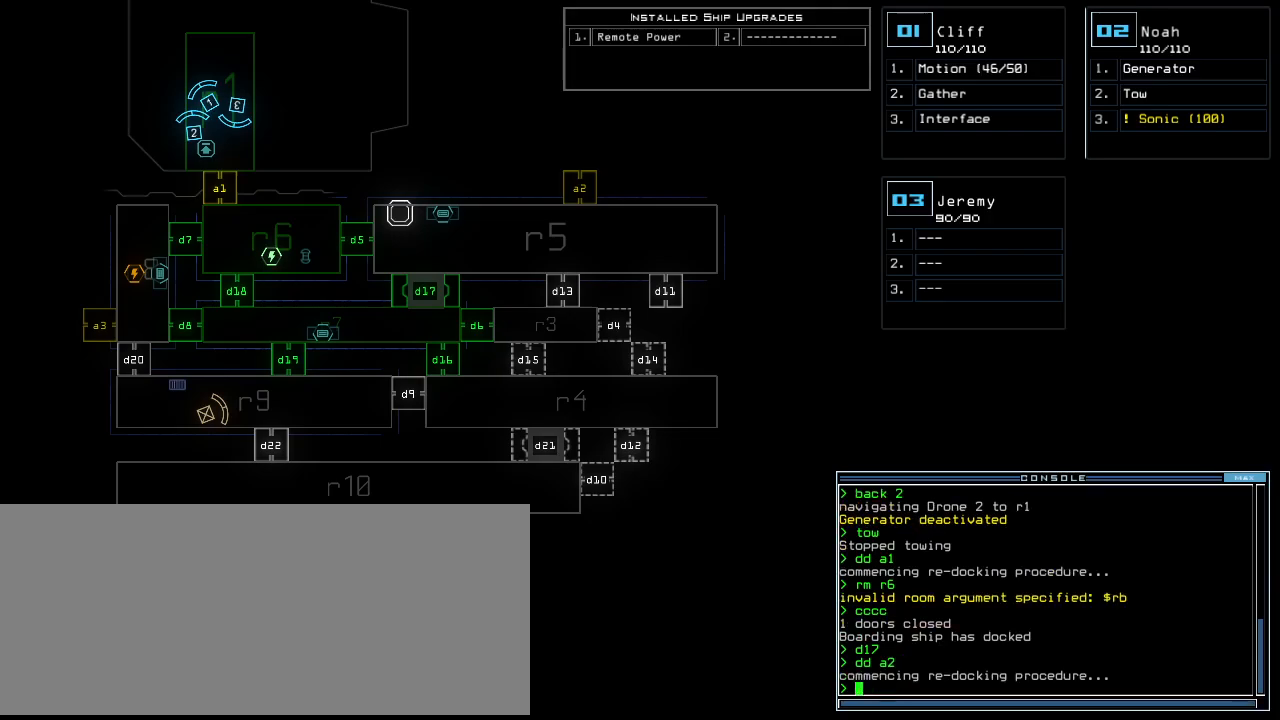
{"keys": [], "events": []}
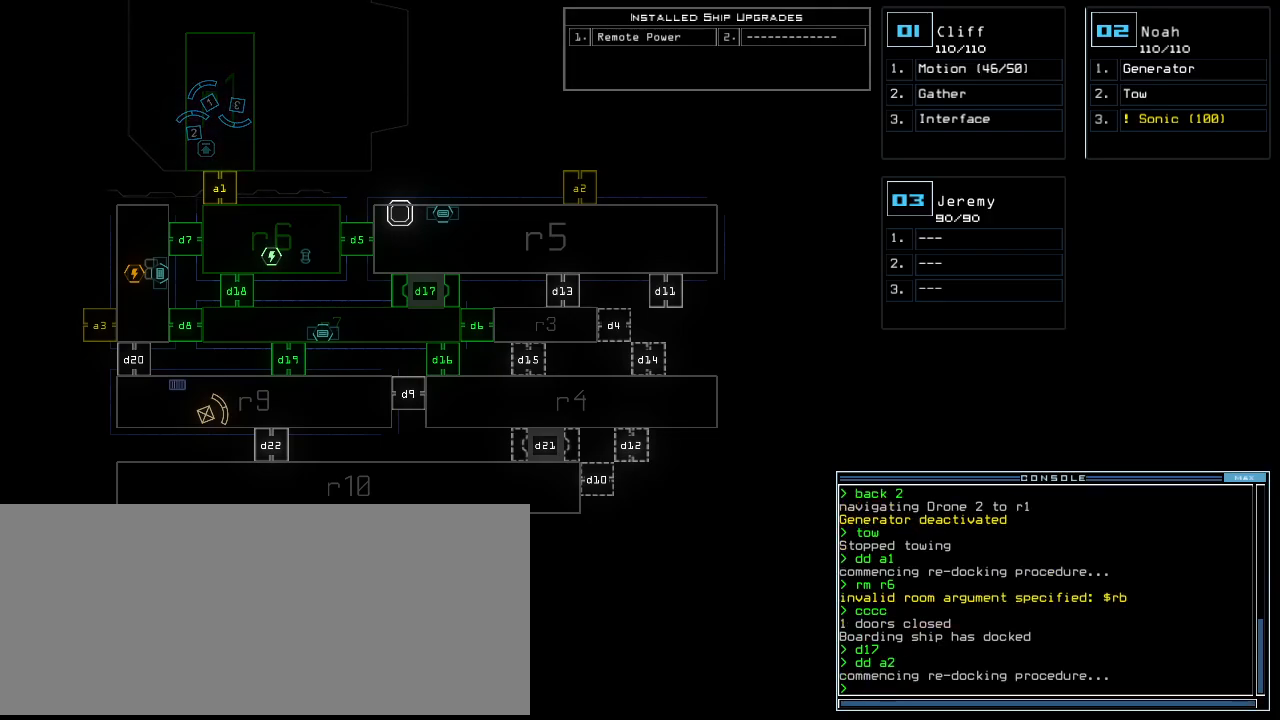
{"keys": [], "events": []}
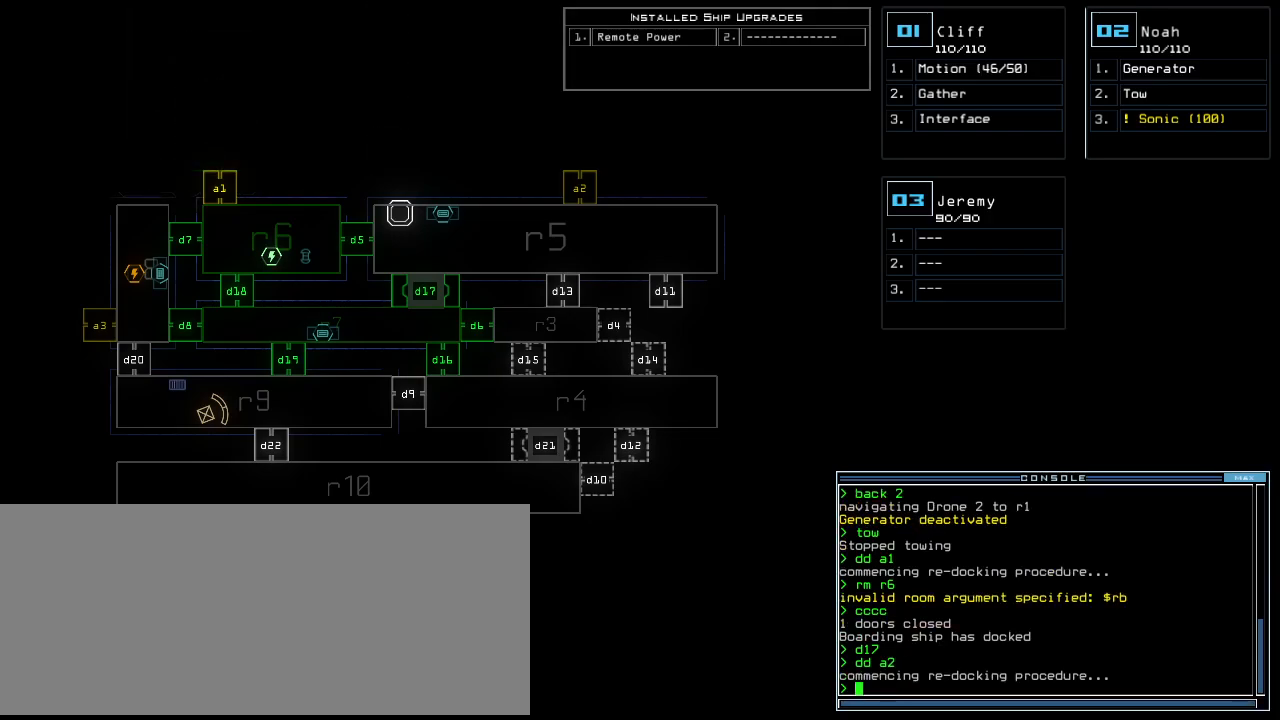
{"keys": [], "events": []}
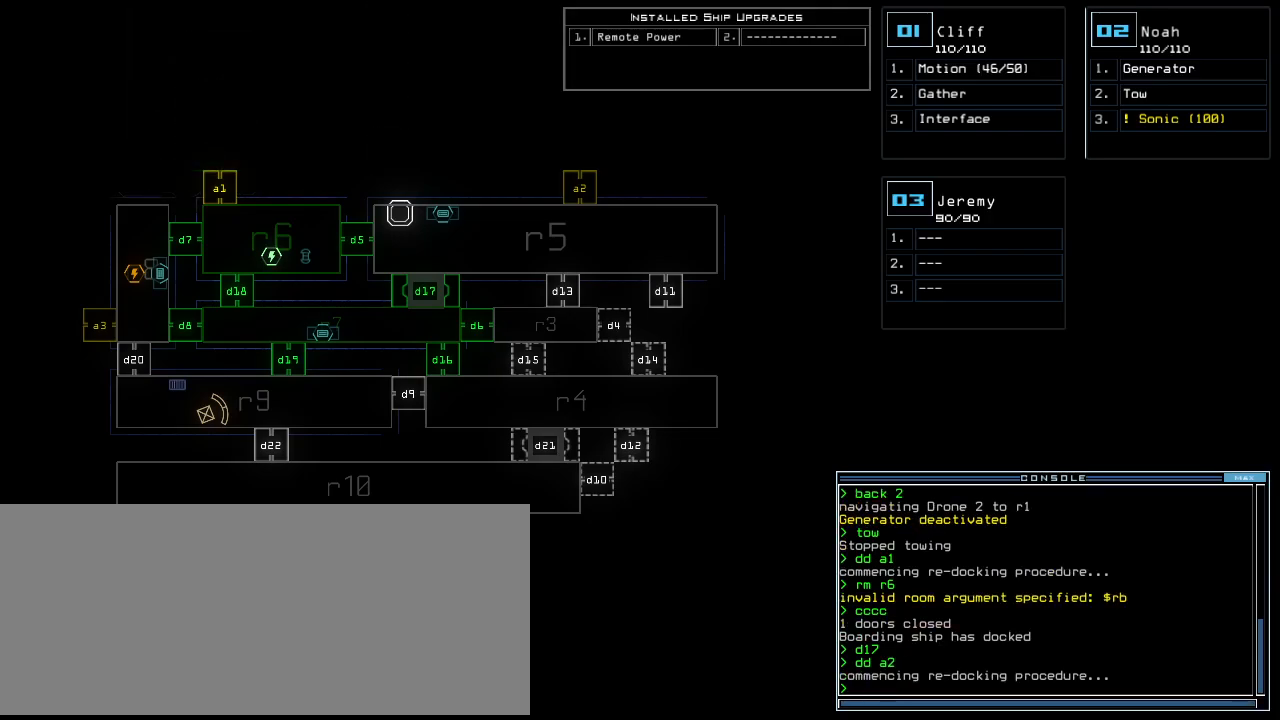
{"keys": [], "events": []}
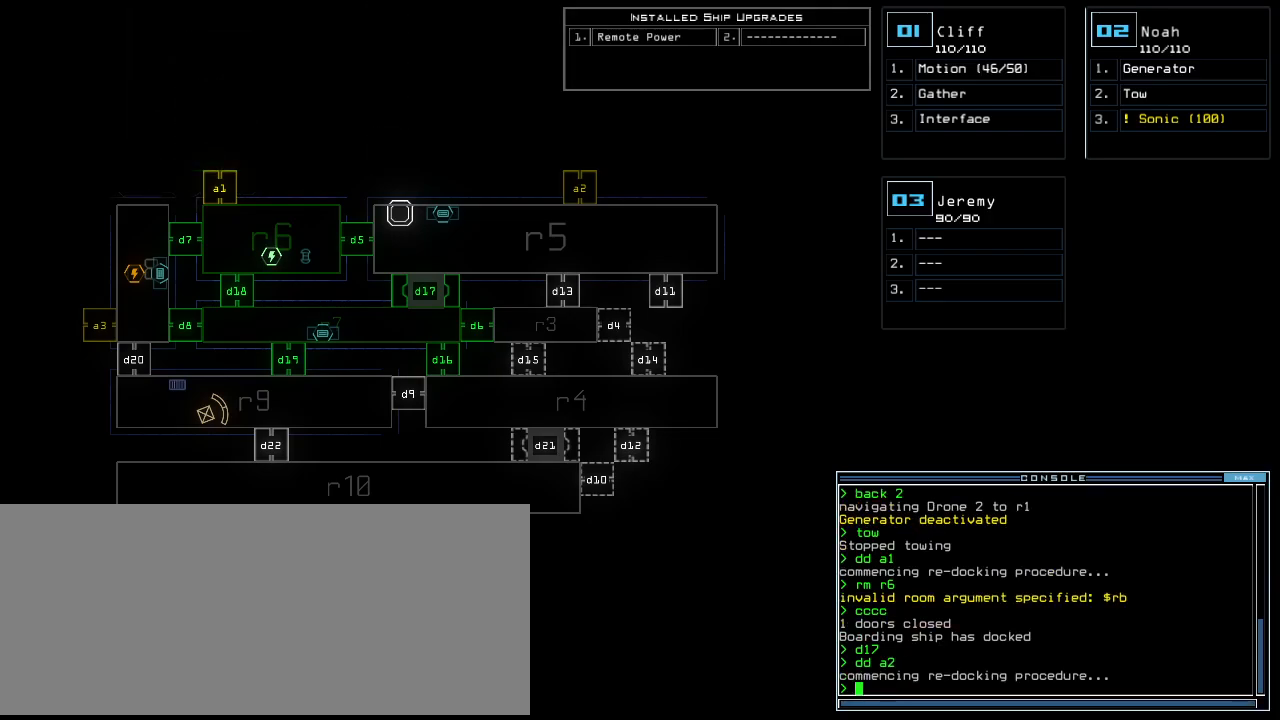
{"keys": [], "events": []}
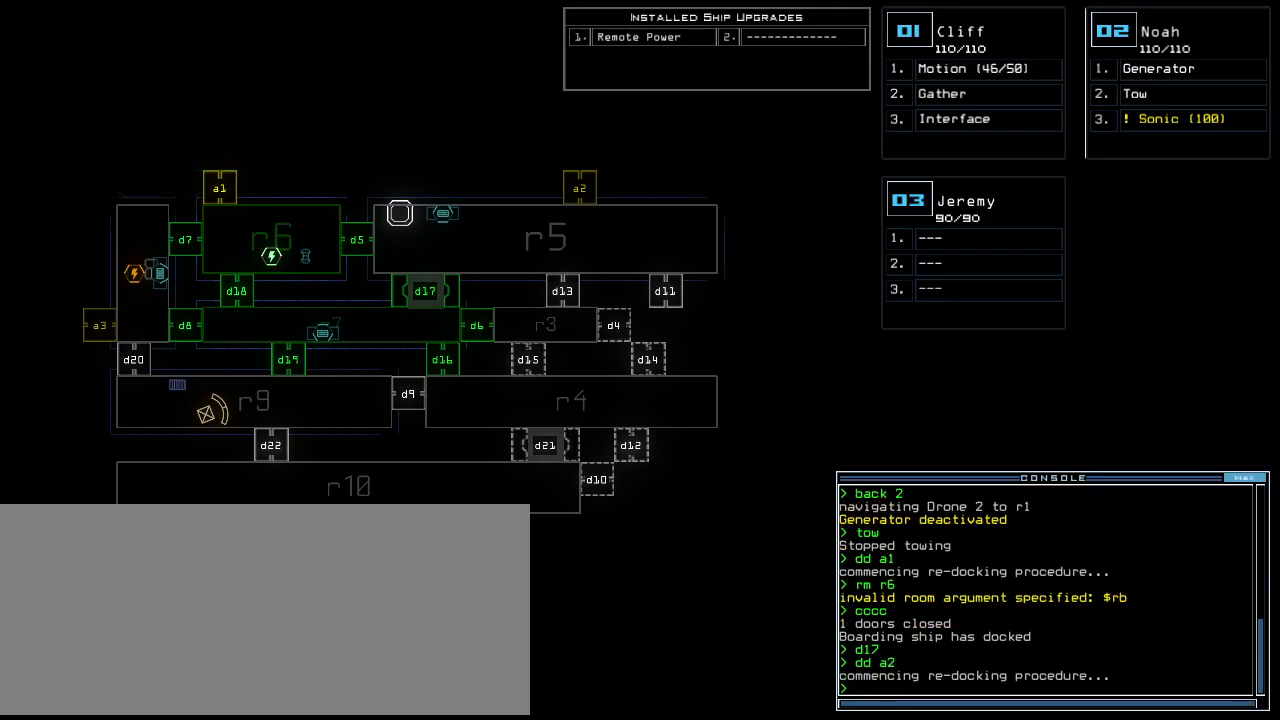
{"keys": [], "events": []}
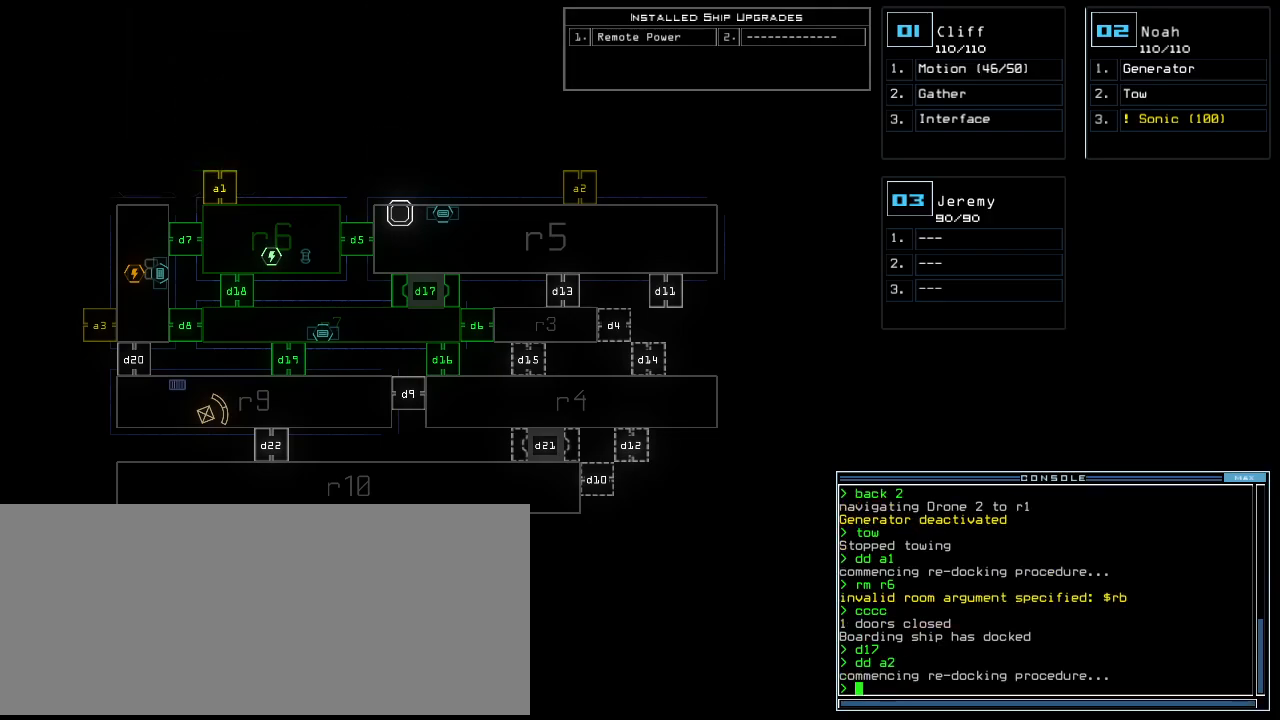
{"keys": [], "events": []}
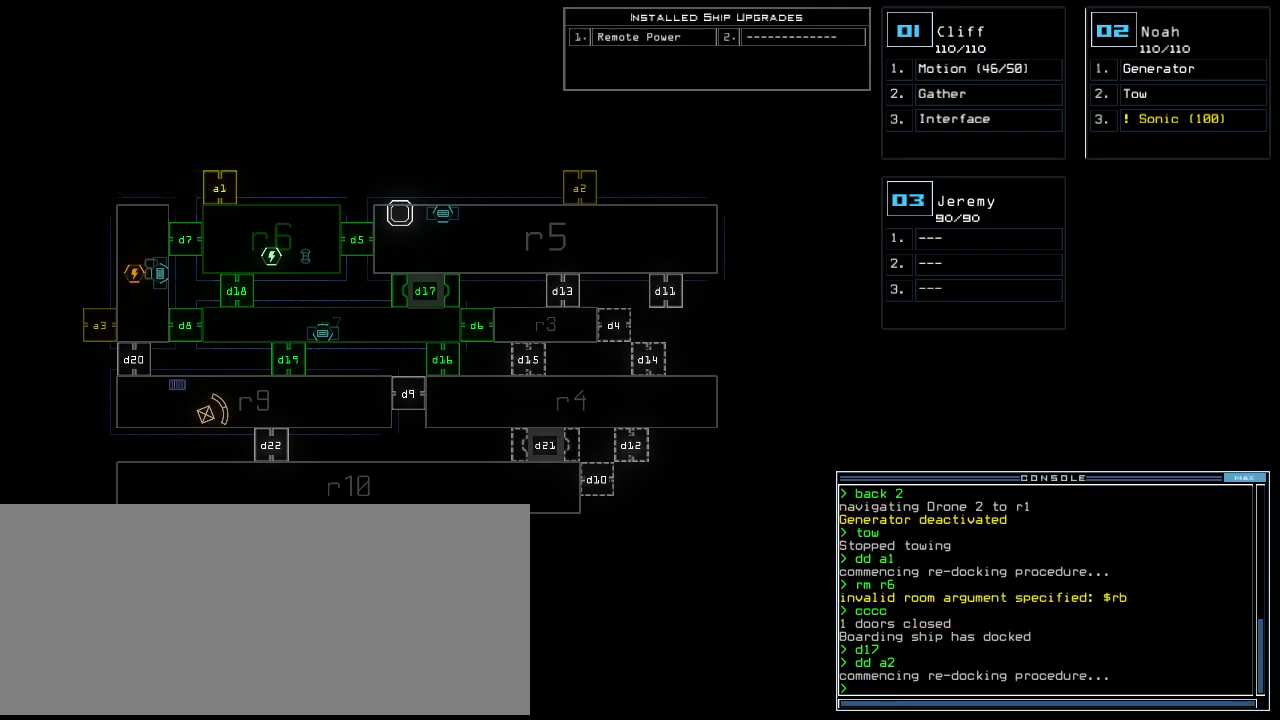
{"keys": [], "events": []}
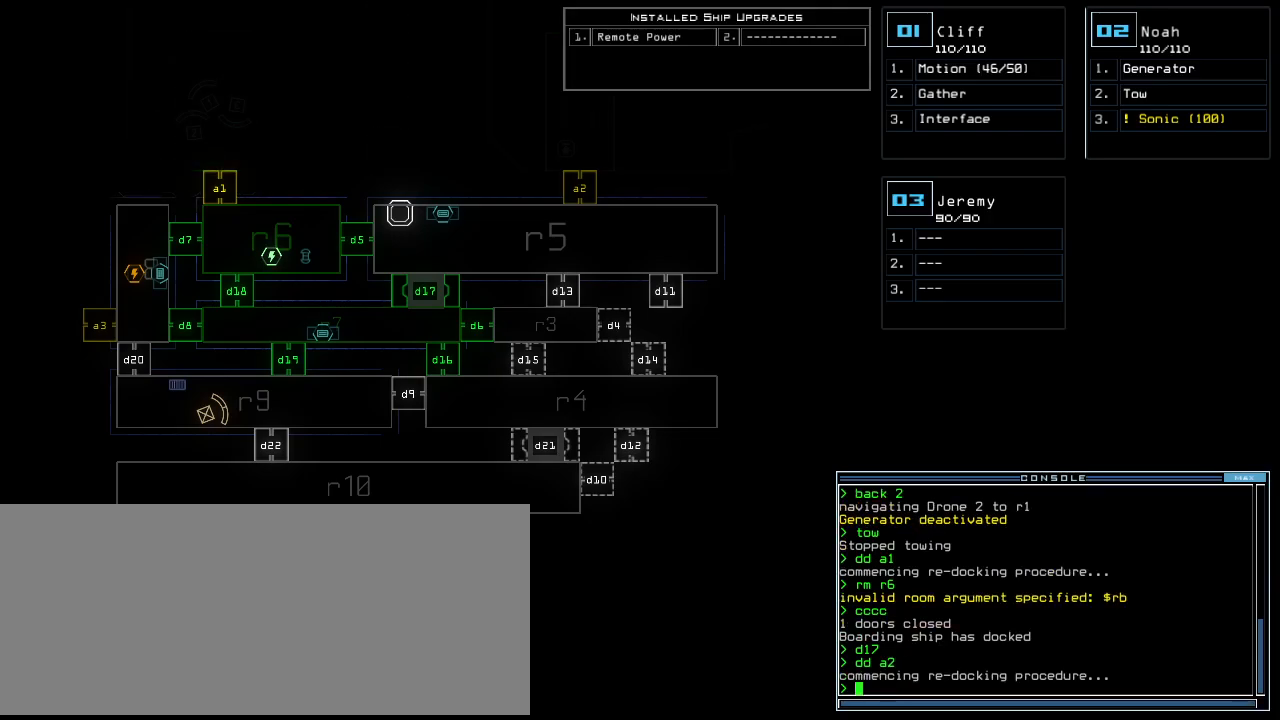
{"keys": [], "events": []}
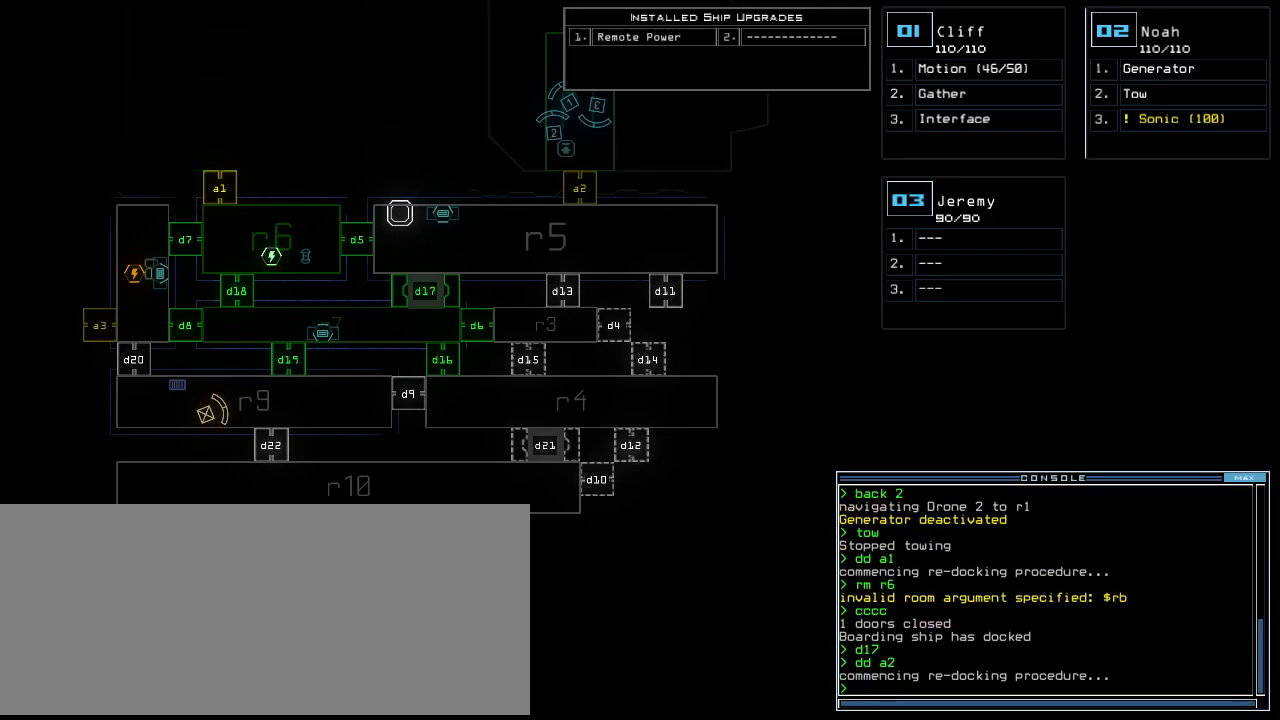
{"keys": [], "events": []}
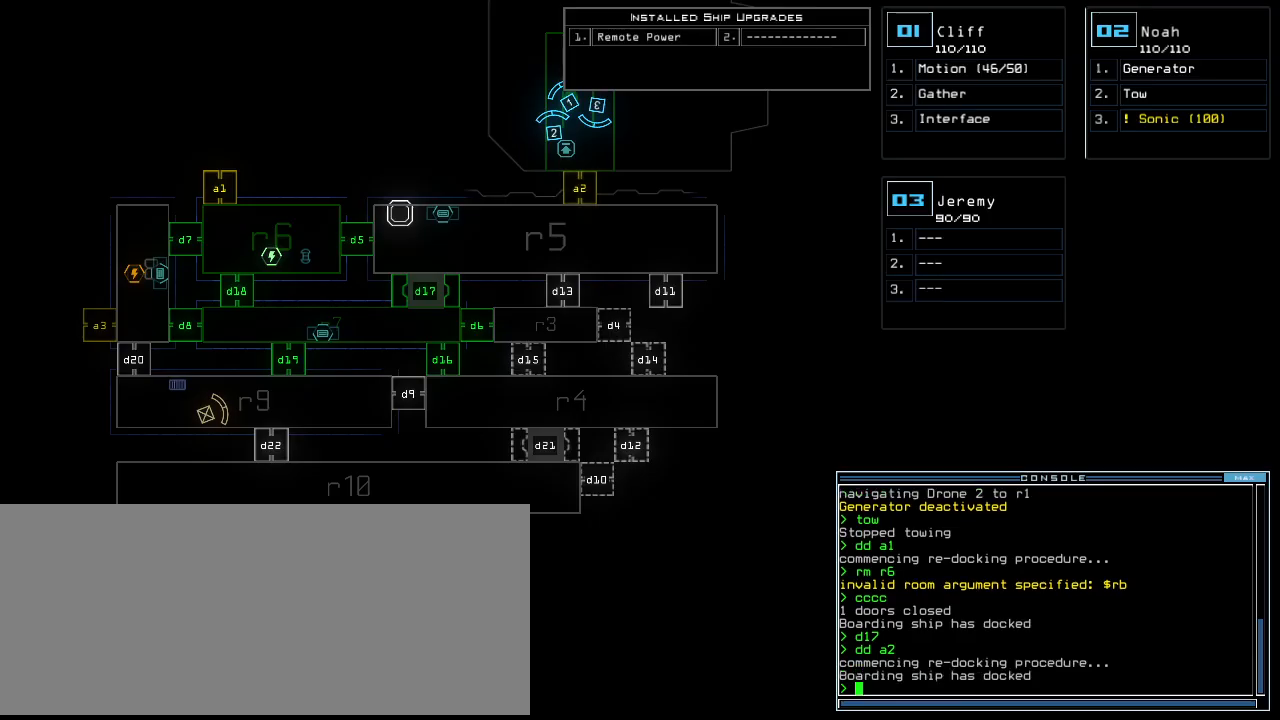
{"keys": ["2"], "events": [[500, "2", "down"]]}
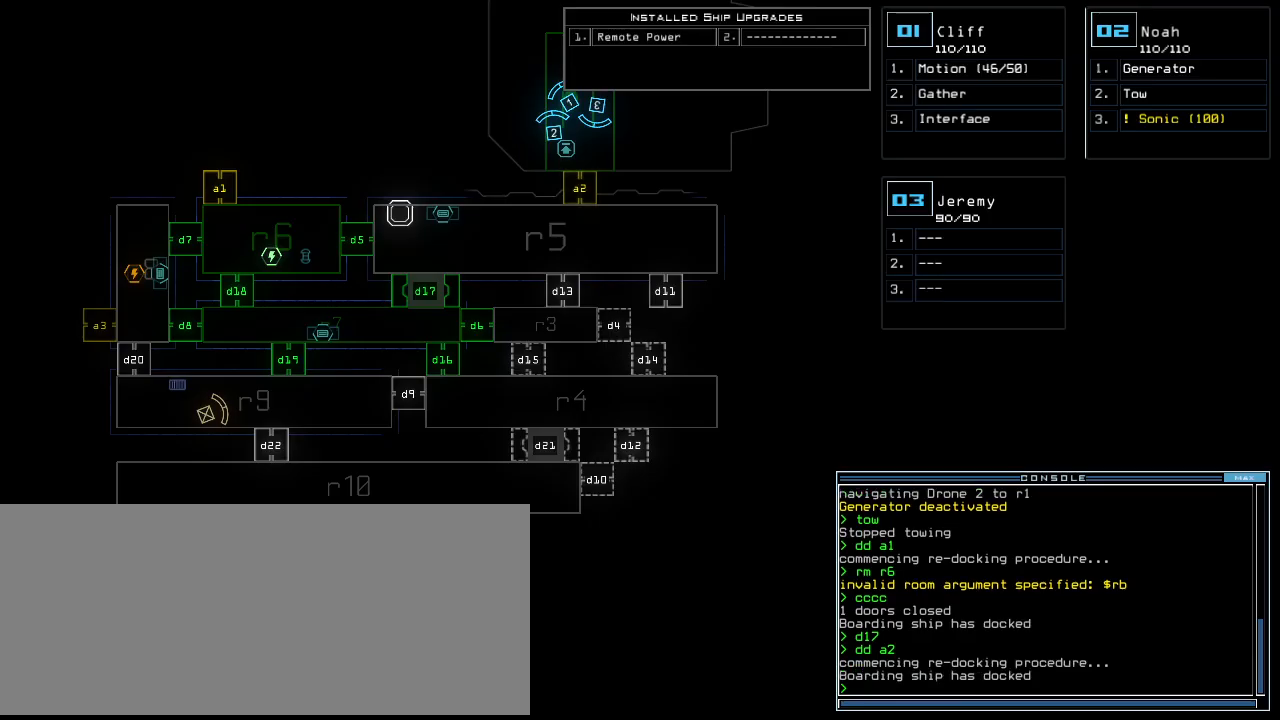
{"keys": ["down", "left"], "events": [[20, "down", "down"], [40, "left", "down"], [100, "2", "up"]]}